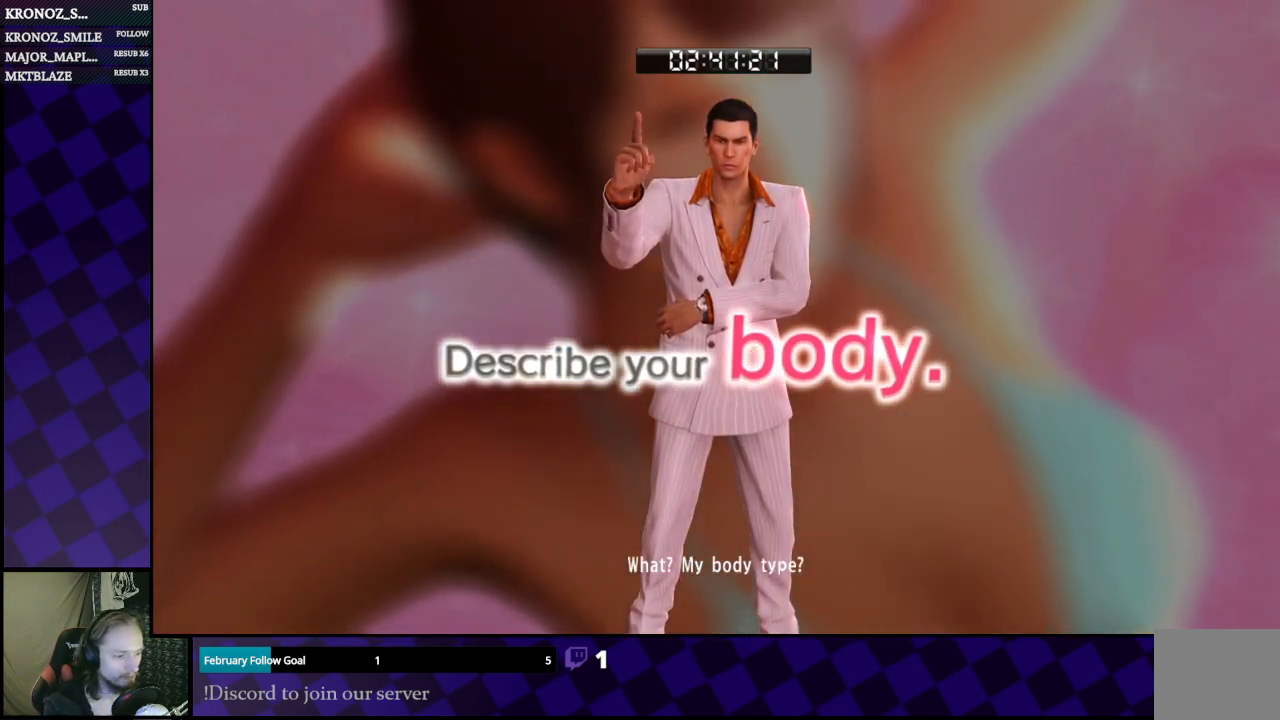
Gameplay with a controller (Xbox layout); each line is a JSON object with the inputs held at the frame after it. "events" lists button and stick changes between this image and that frame as [ms after this image, input, new state], when the widget could be followed in between.
{"buttons": [], "left_stick": "center", "right_stick": "center", "events": [[100, "A", "down"], [233, "A", "up"]]}
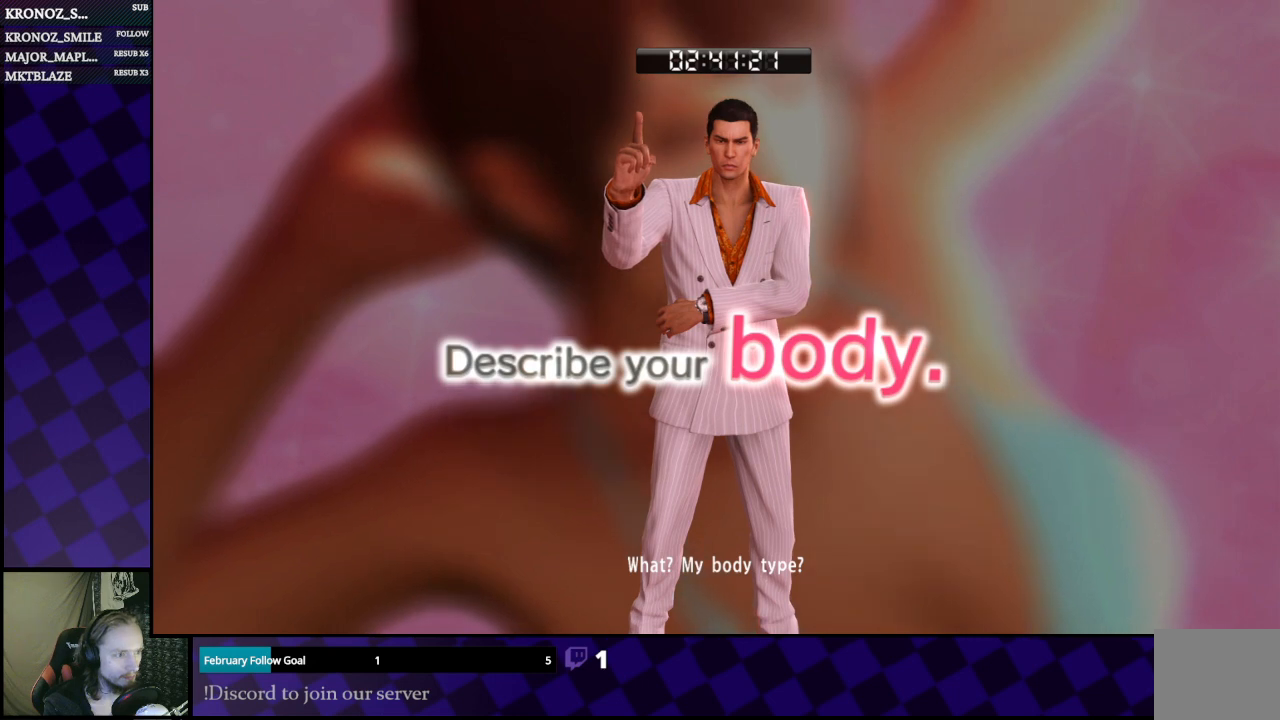
{"buttons": [], "left_stick": "center", "right_stick": "center", "events": []}
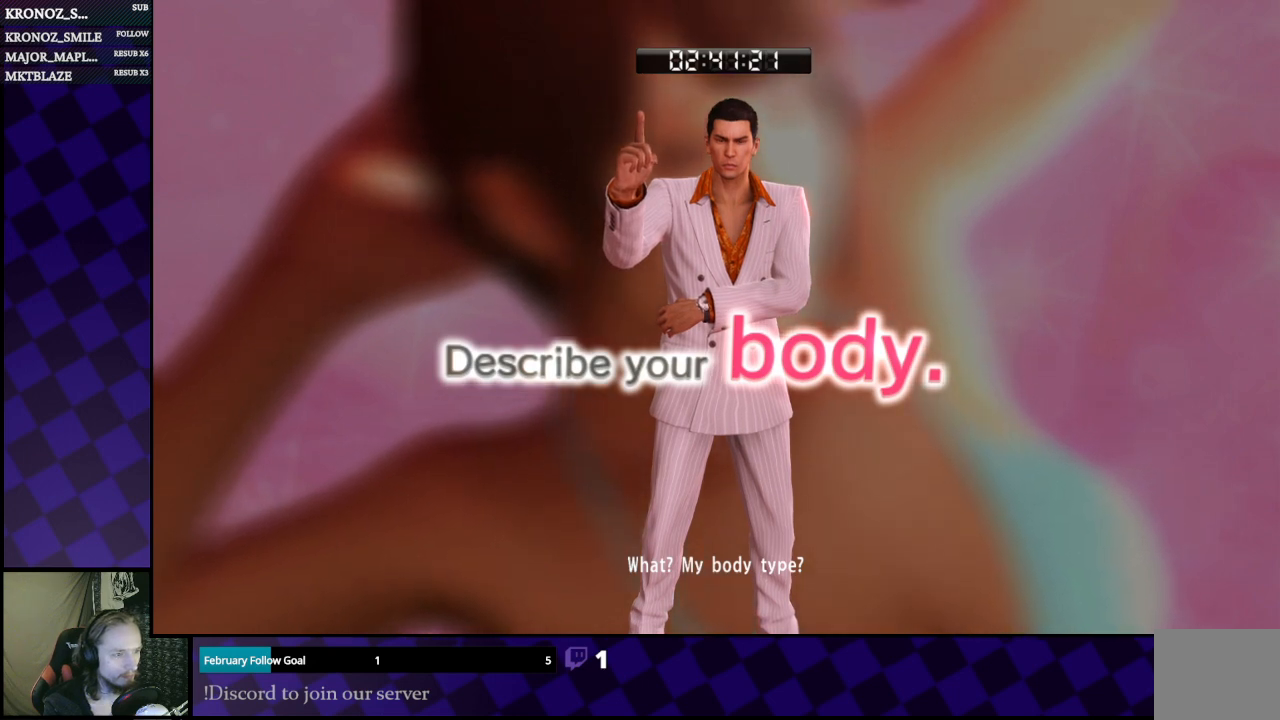
{"buttons": [], "left_stick": "center", "right_stick": "center", "events": [[33, "A", "down"], [200, "A", "up"]]}
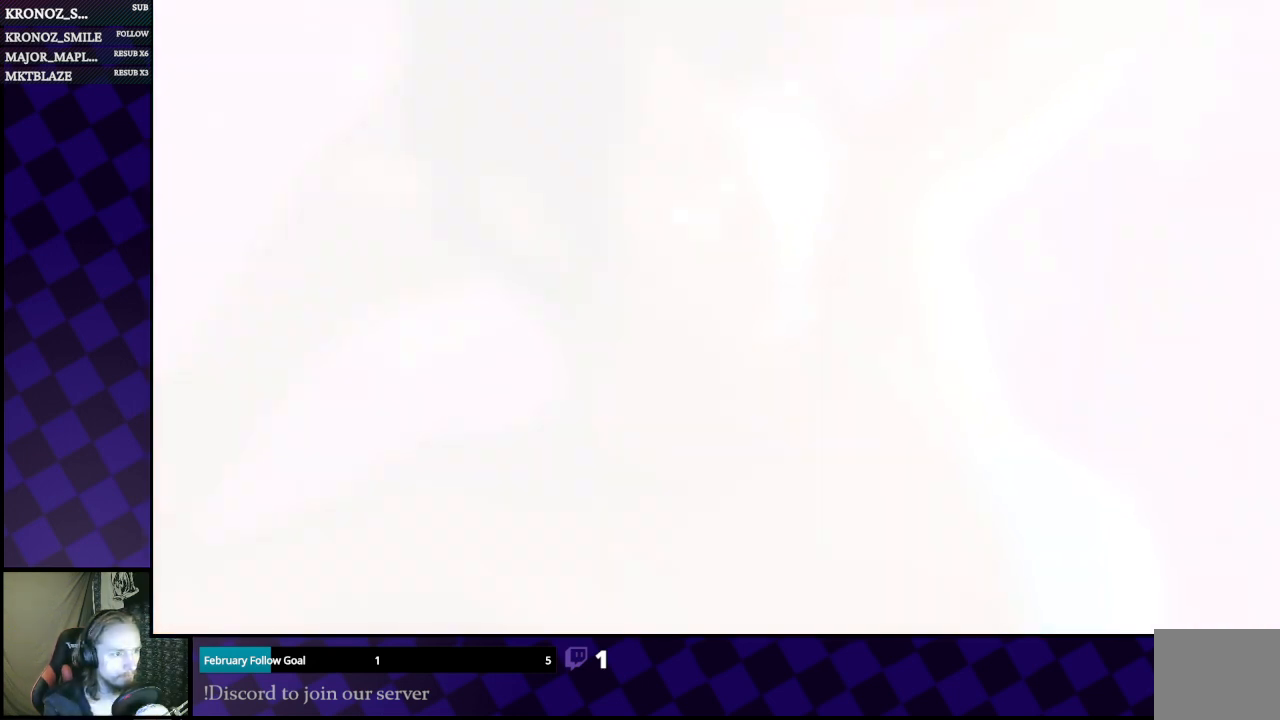
{"buttons": [], "left_stick": "center", "right_stick": "center", "events": []}
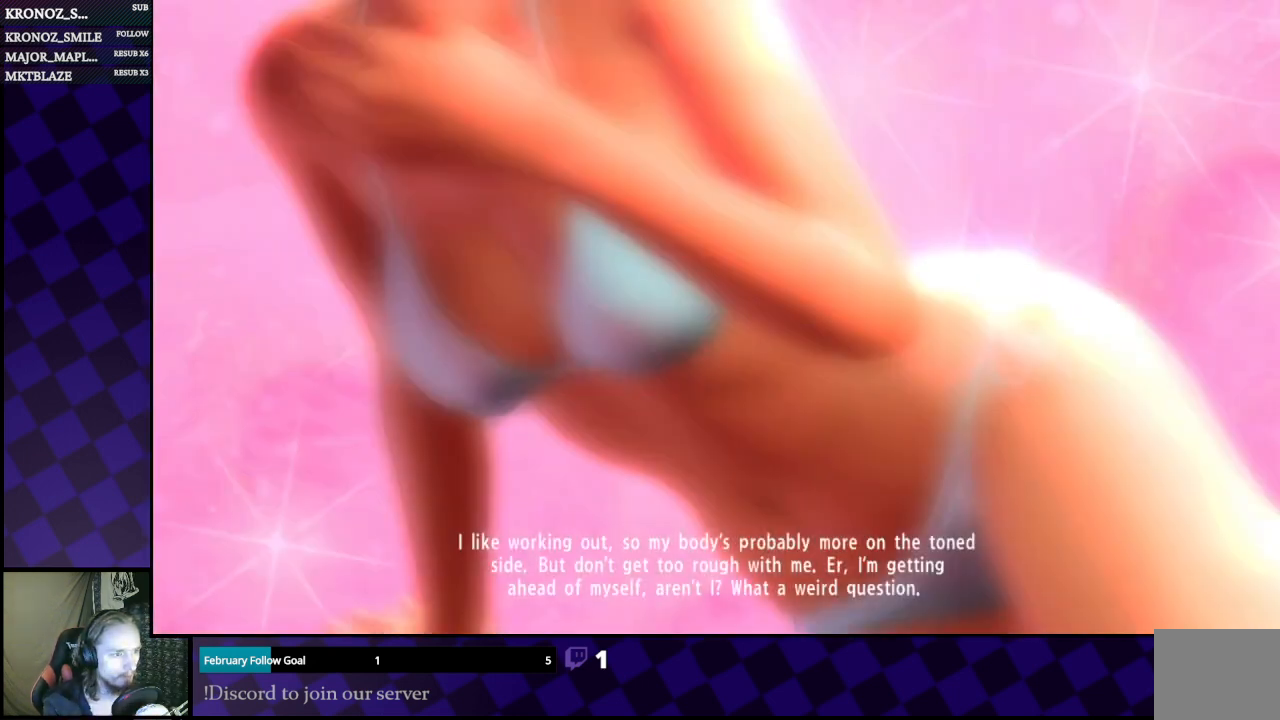
{"buttons": [], "left_stick": "center", "right_stick": "center", "events": []}
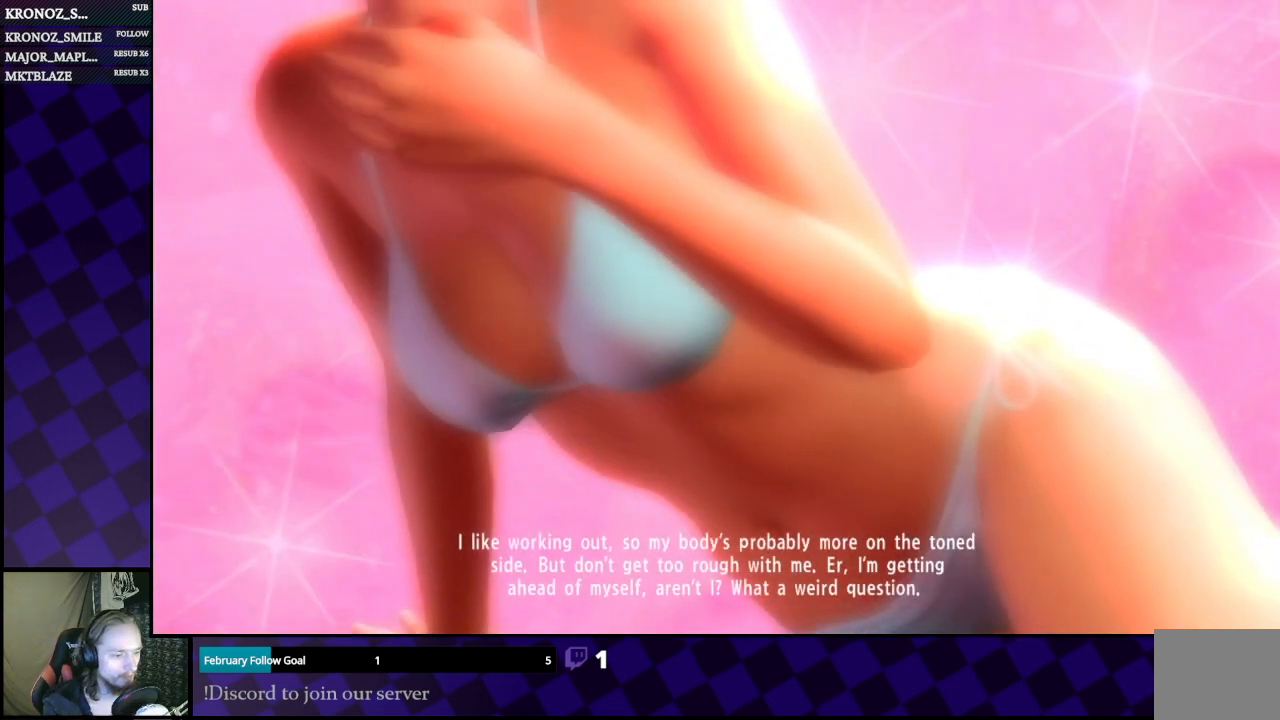
{"buttons": [], "left_stick": "center", "right_stick": "center", "events": []}
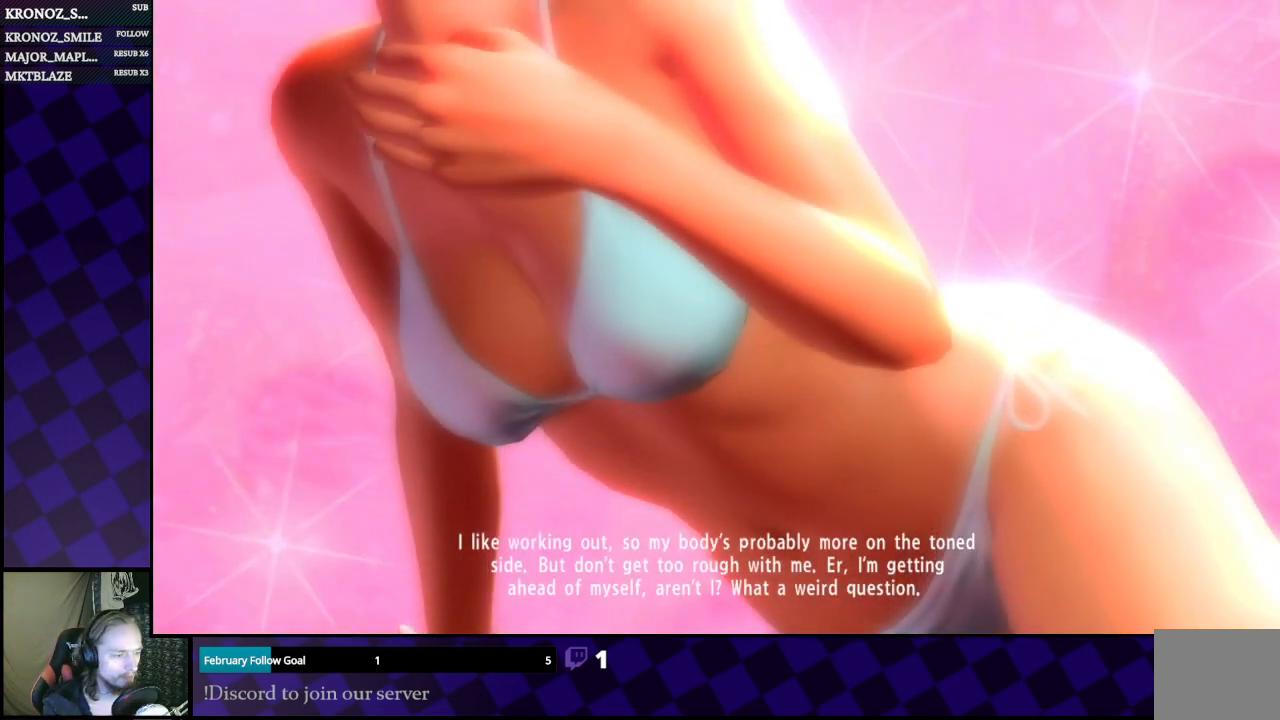
{"buttons": [], "left_stick": "center", "right_stick": "center", "events": []}
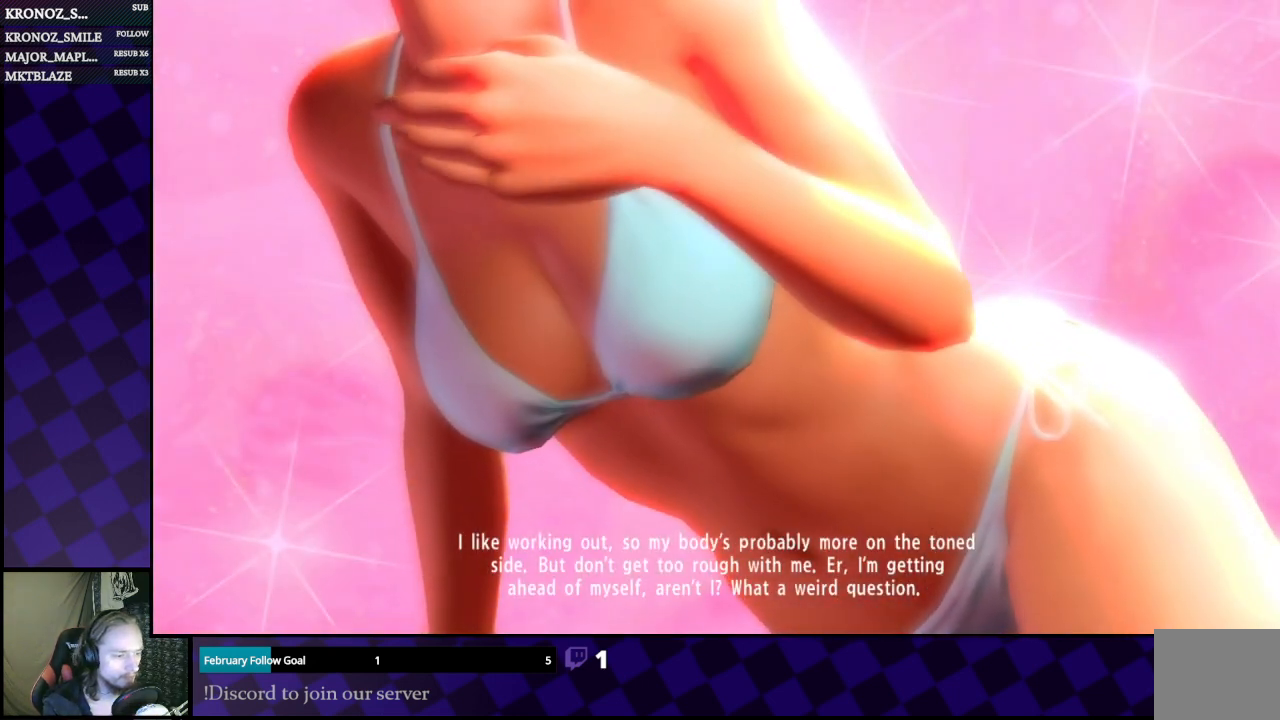
{"buttons": [], "left_stick": "center", "right_stick": "center", "events": [[133, "A", "down"], [300, "A", "up"]]}
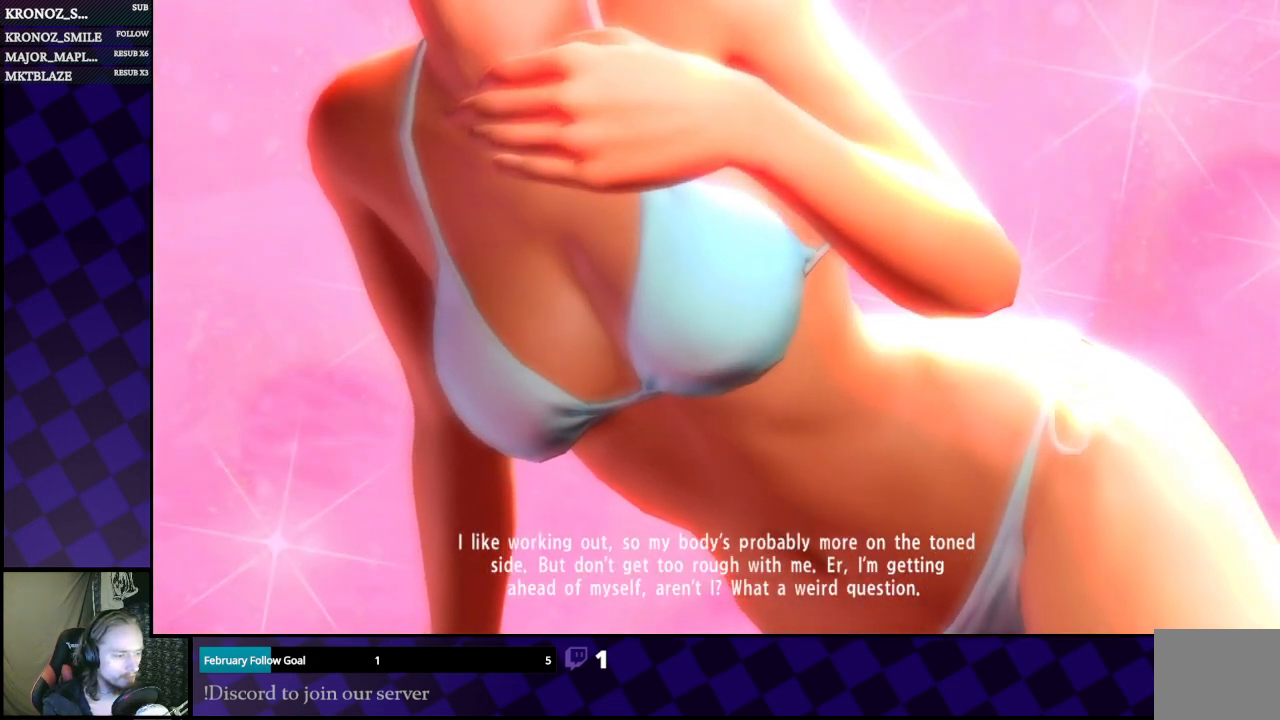
{"buttons": [], "left_stick": "center", "right_stick": "center", "events": [[67, "A", "down"], [200, "A", "up"]]}
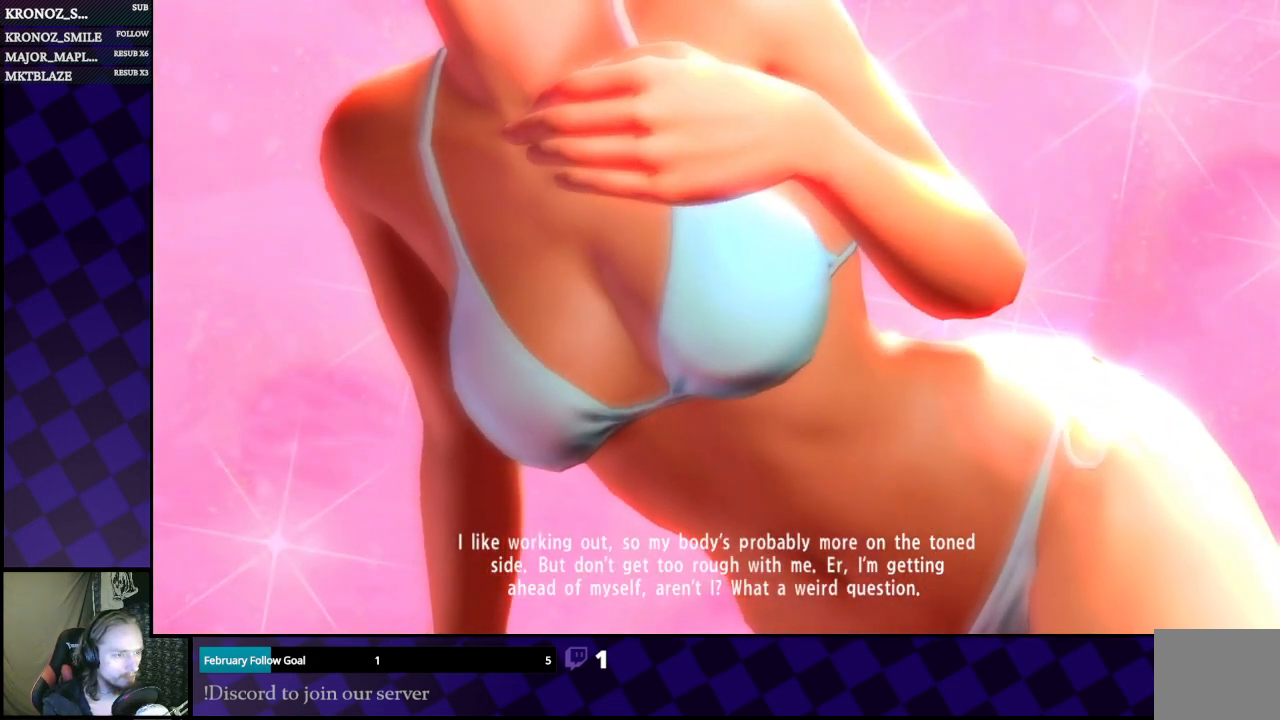
{"buttons": [], "left_stick": "center", "right_stick": "up-left", "events": [[500, "right_stick", "up-left"]]}
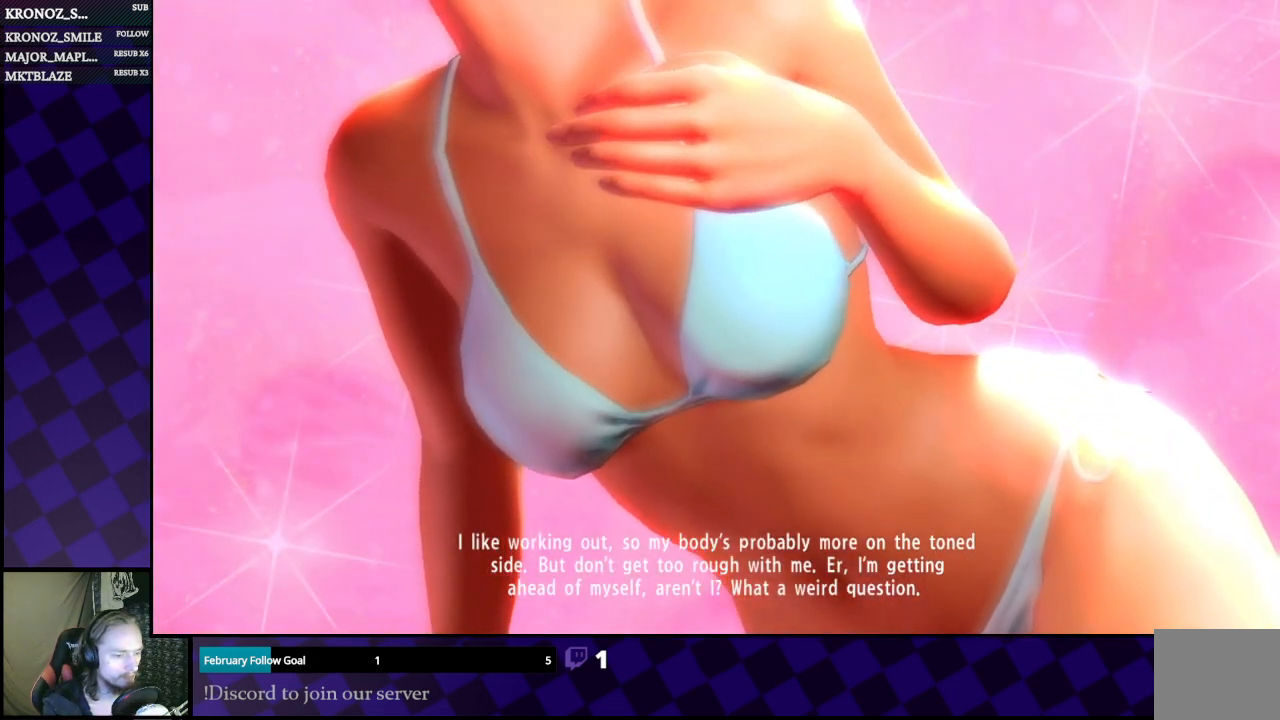
{"buttons": [], "left_stick": "center", "right_stick": "center", "events": [[100, "right_stick", "up-right"], [200, "right_stick", "down-right"], [300, "right_stick", "left"], [400, "right_stick", "up"], [500, "right_stick", "center"]]}
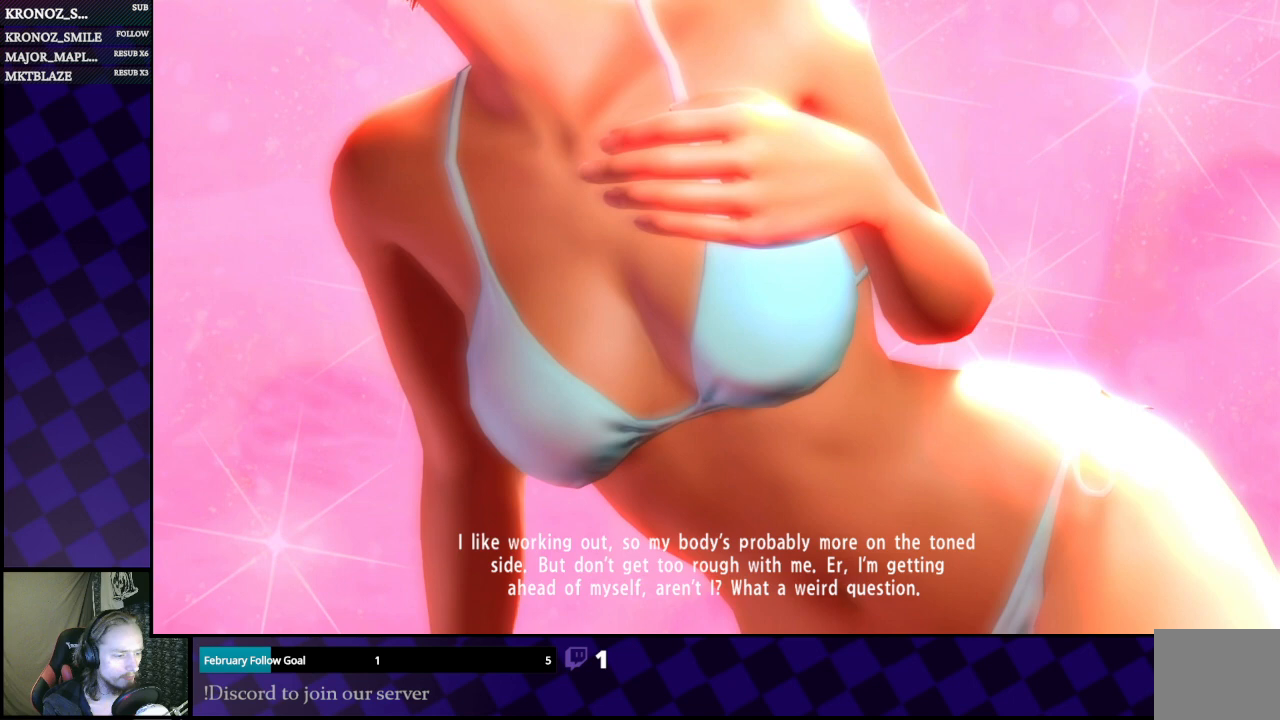
{"buttons": [], "left_stick": "center", "right_stick": "center", "events": [[67, "A", "down"], [233, "A", "up"], [400, "A", "down"], [467, "A", "up"]]}
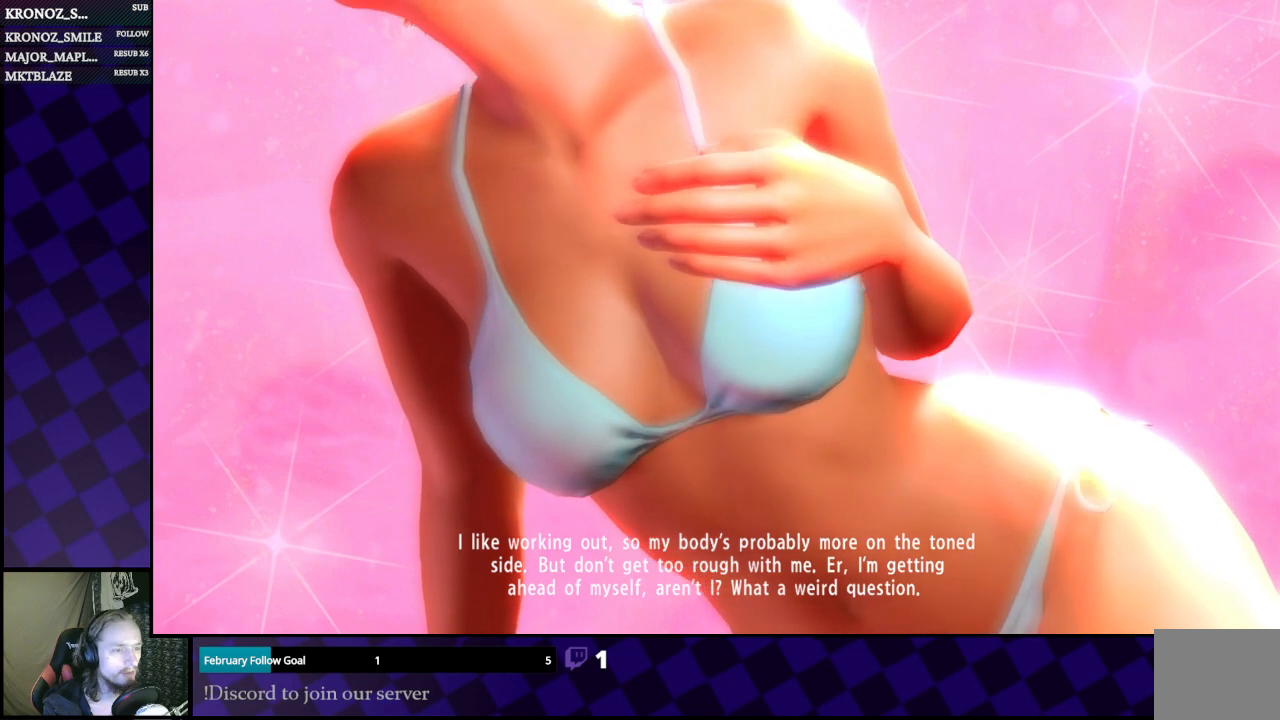
{"buttons": [], "left_stick": "center", "right_stick": "center", "events": [[300, "A", "down"], [400, "A", "up"]]}
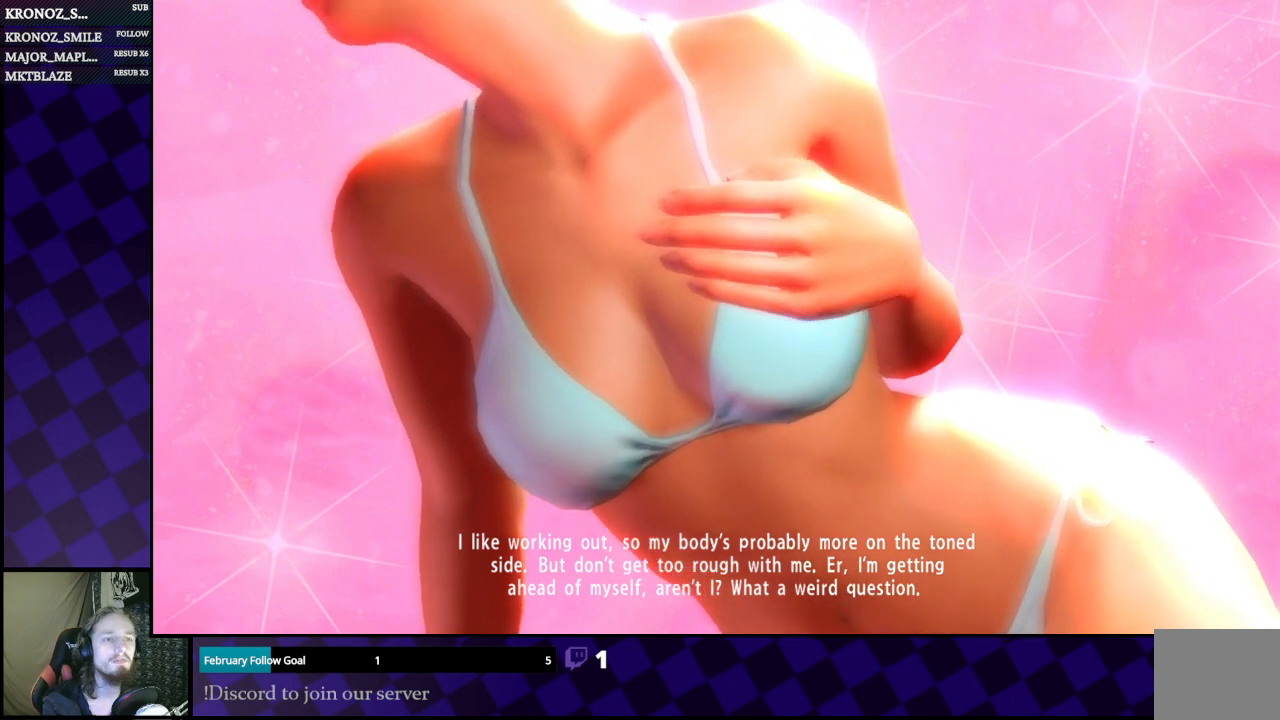
{"buttons": [], "left_stick": "center", "right_stick": "center", "events": [[167, "A", "down"], [300, "A", "up"]]}
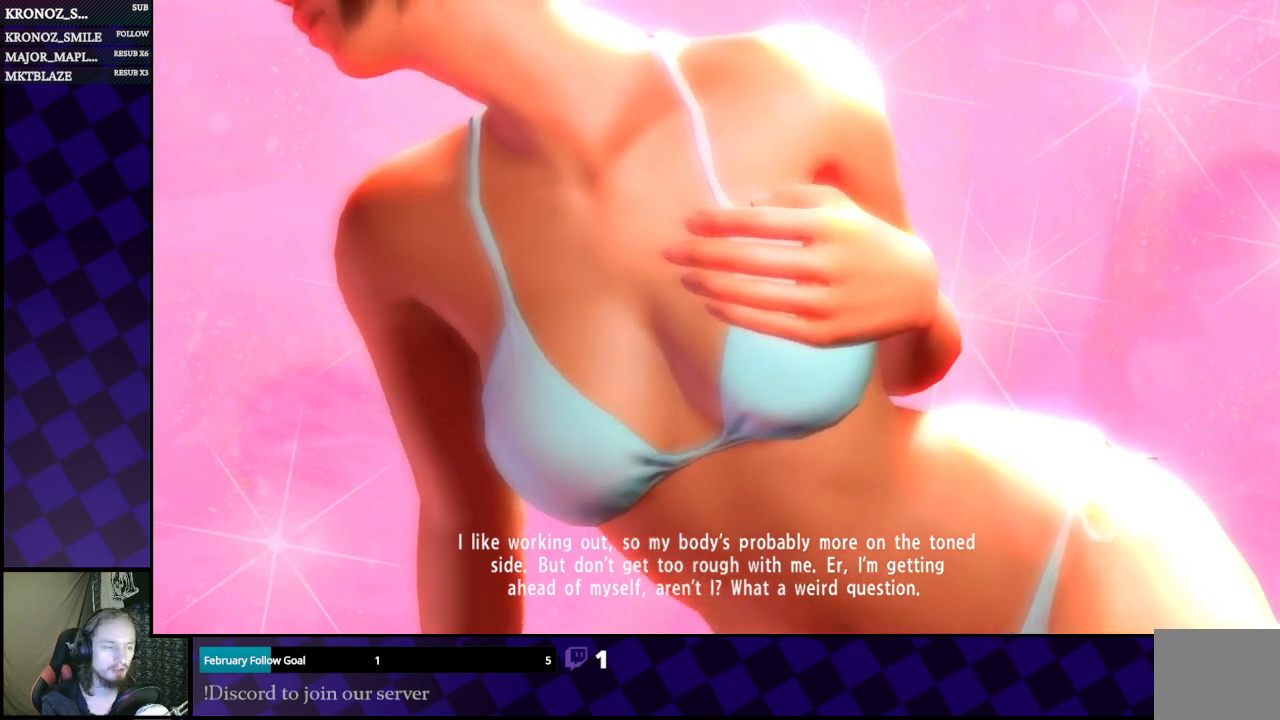
{"buttons": [], "left_stick": "center", "right_stick": "center", "events": [[300, "B", "down"], [467, "B", "up"]]}
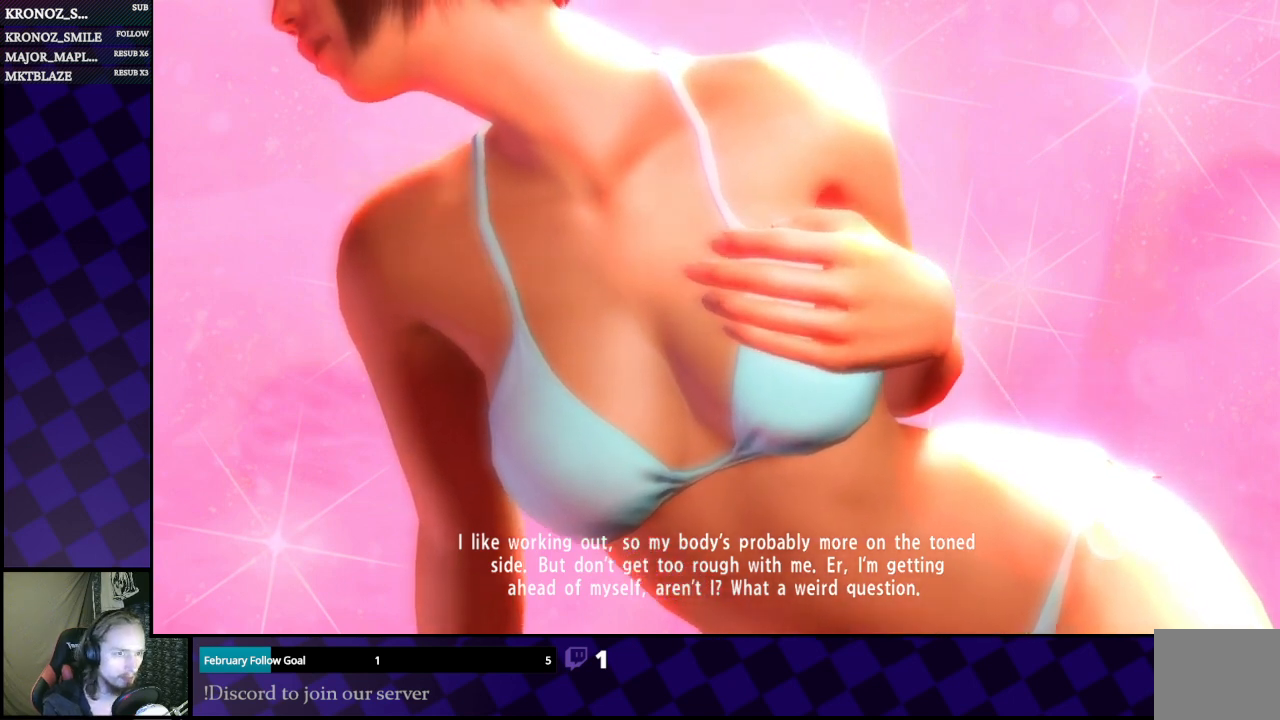
{"buttons": ["L2"], "left_stick": "center", "right_stick": "center", "events": [[233, "L2", "down"]]}
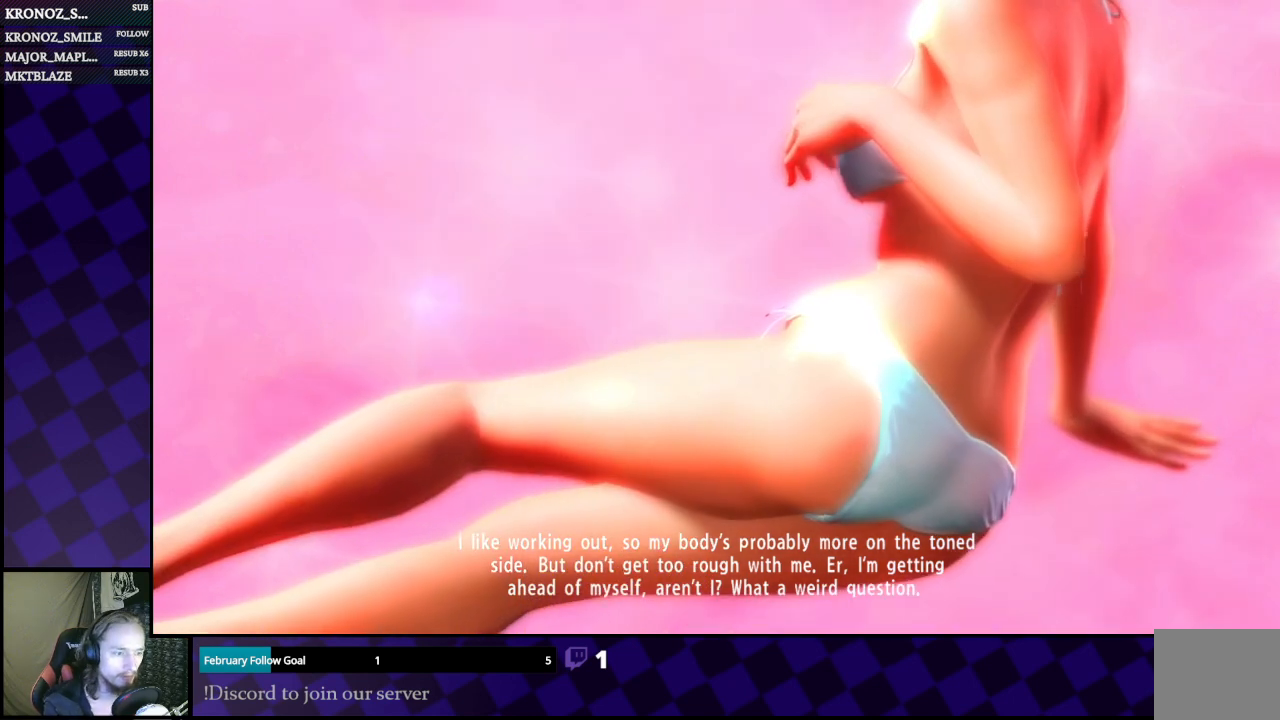
{"buttons": ["A", "L2"], "left_stick": "center", "right_stick": "center", "events": [[367, "A", "down"]]}
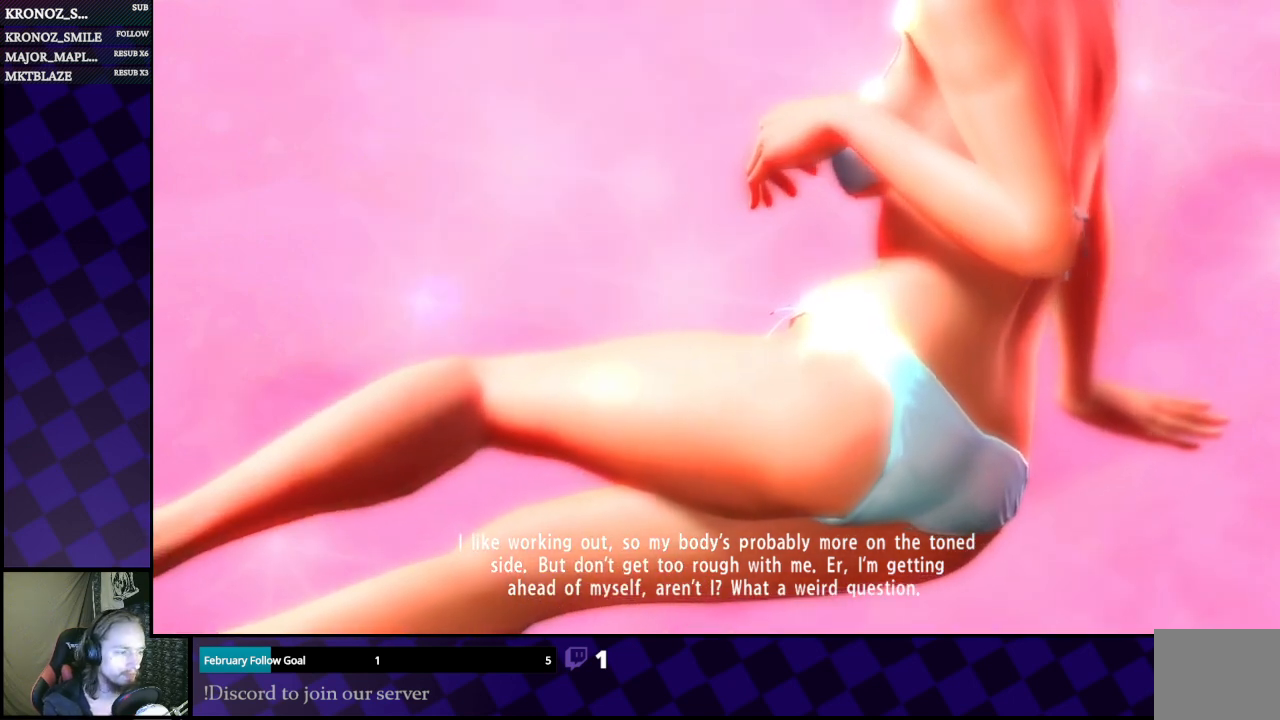
{"buttons": [], "left_stick": "center", "right_stick": "center", "events": [[33, "A", "up"], [433, "L2", "up"]]}
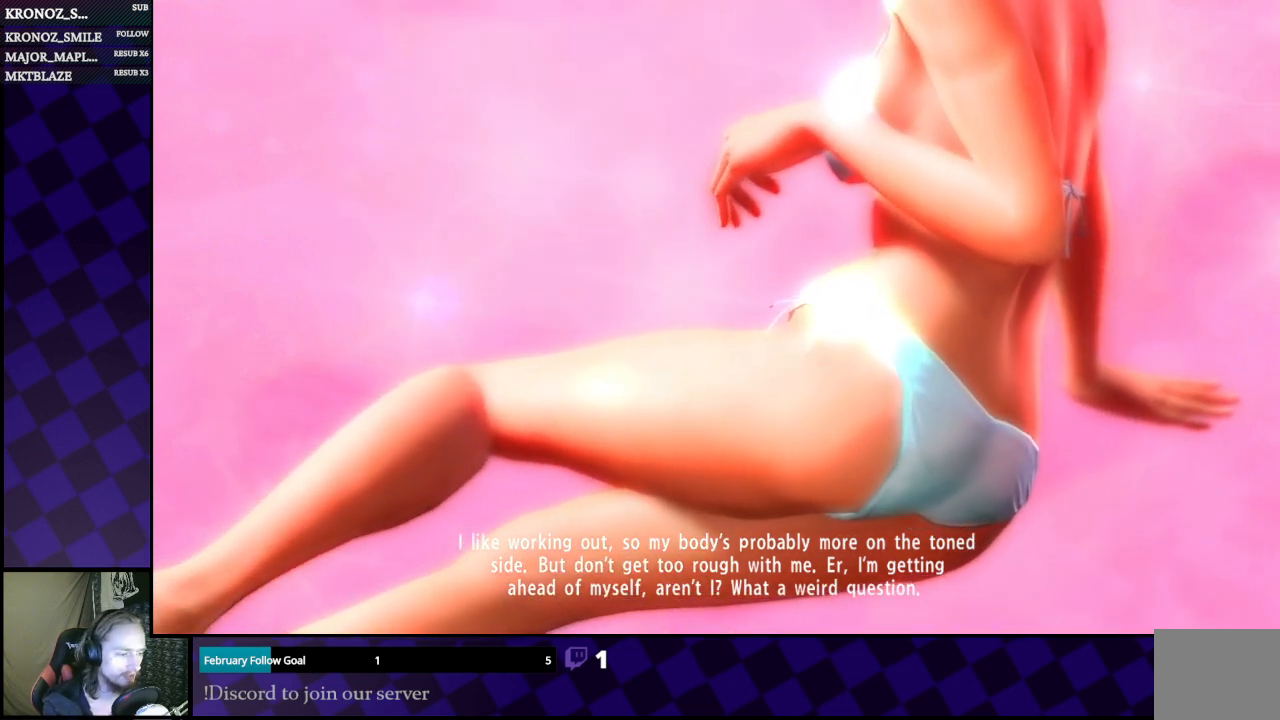
{"buttons": ["L2"], "left_stick": "center", "right_stick": "center", "events": [[33, "L2", "down"]]}
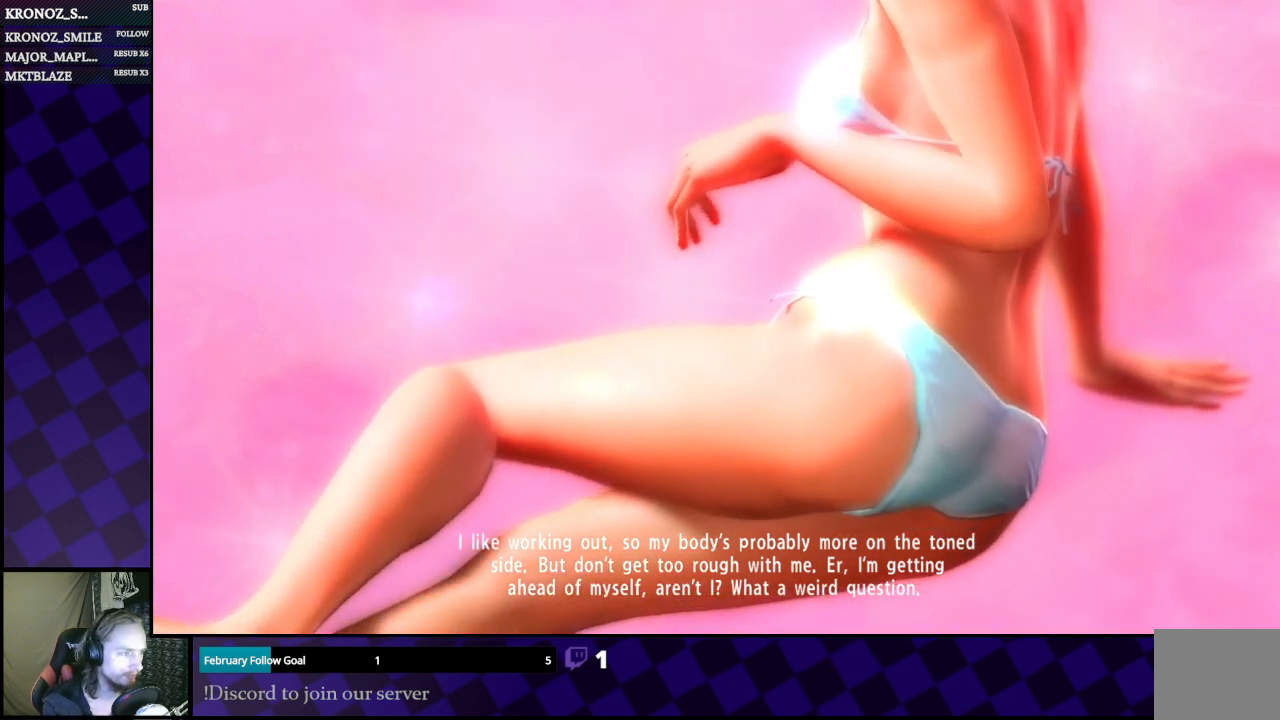
{"buttons": ["L2"], "left_stick": "center", "right_stick": "center", "events": [[33, "A", "down"], [167, "A", "up"]]}
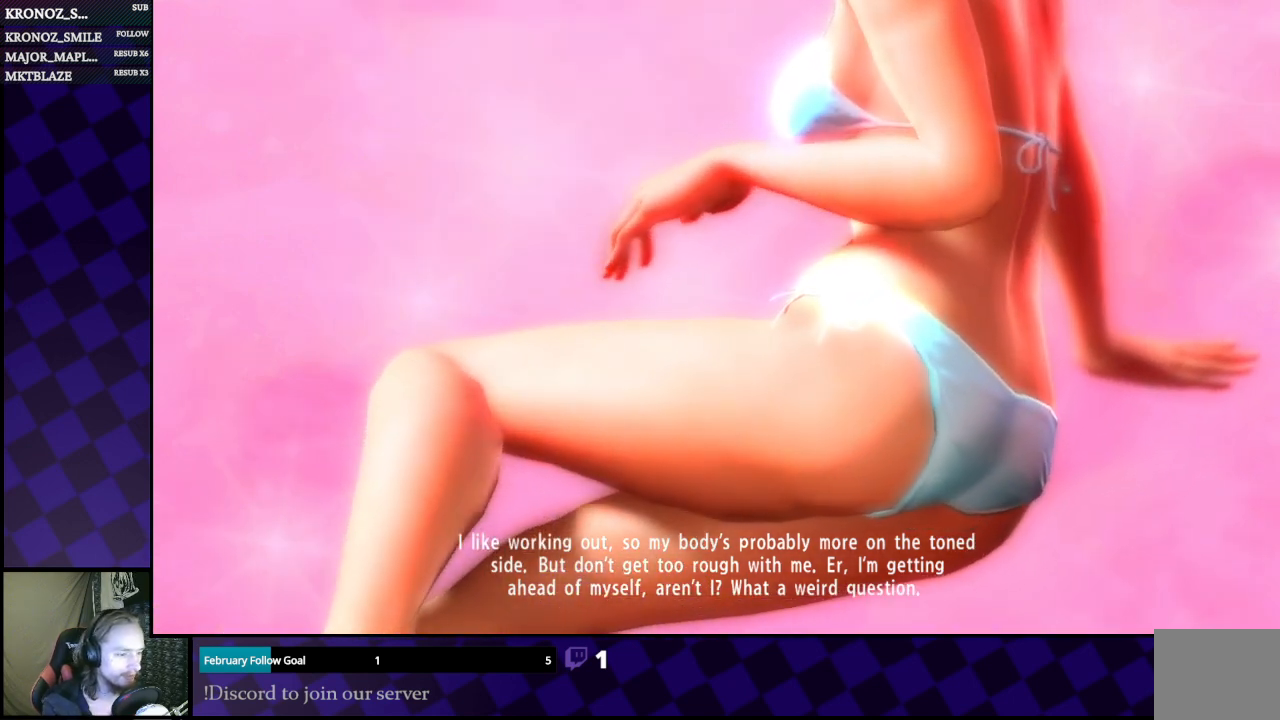
{"buttons": ["L2"], "left_stick": "center", "right_stick": "center", "events": []}
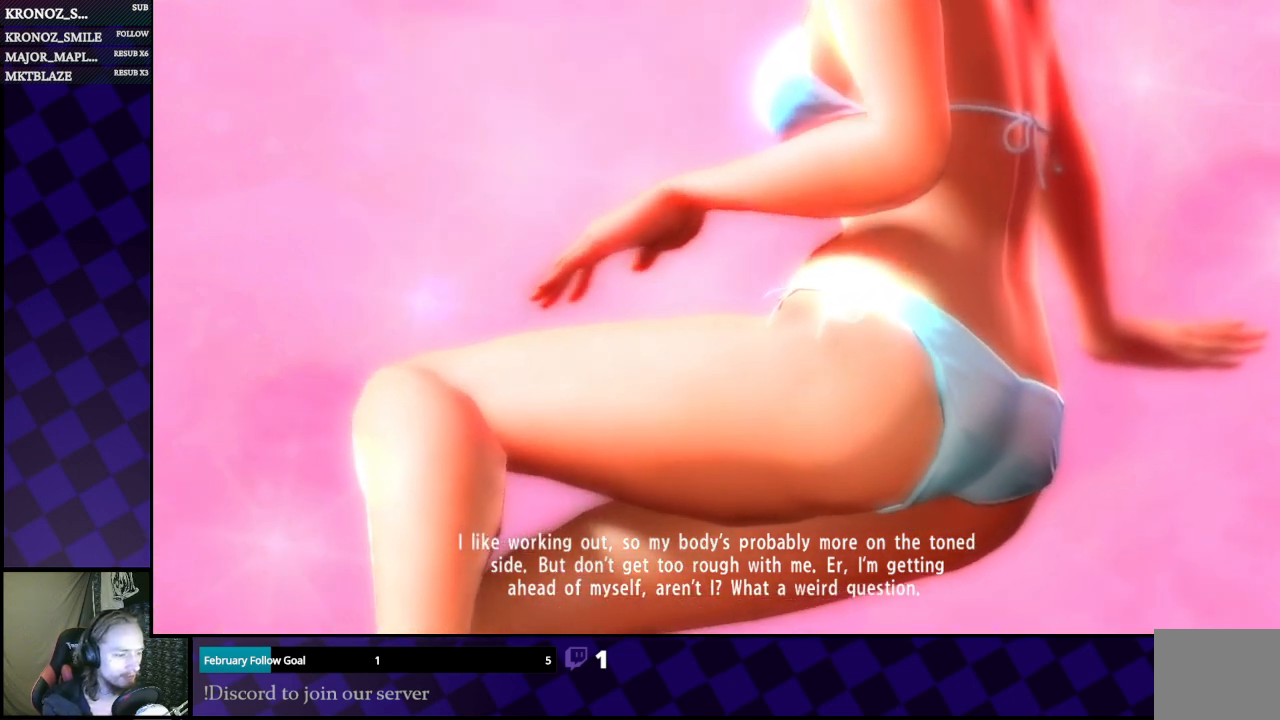
{"buttons": ["L2"], "left_stick": "center", "right_stick": "center", "events": []}
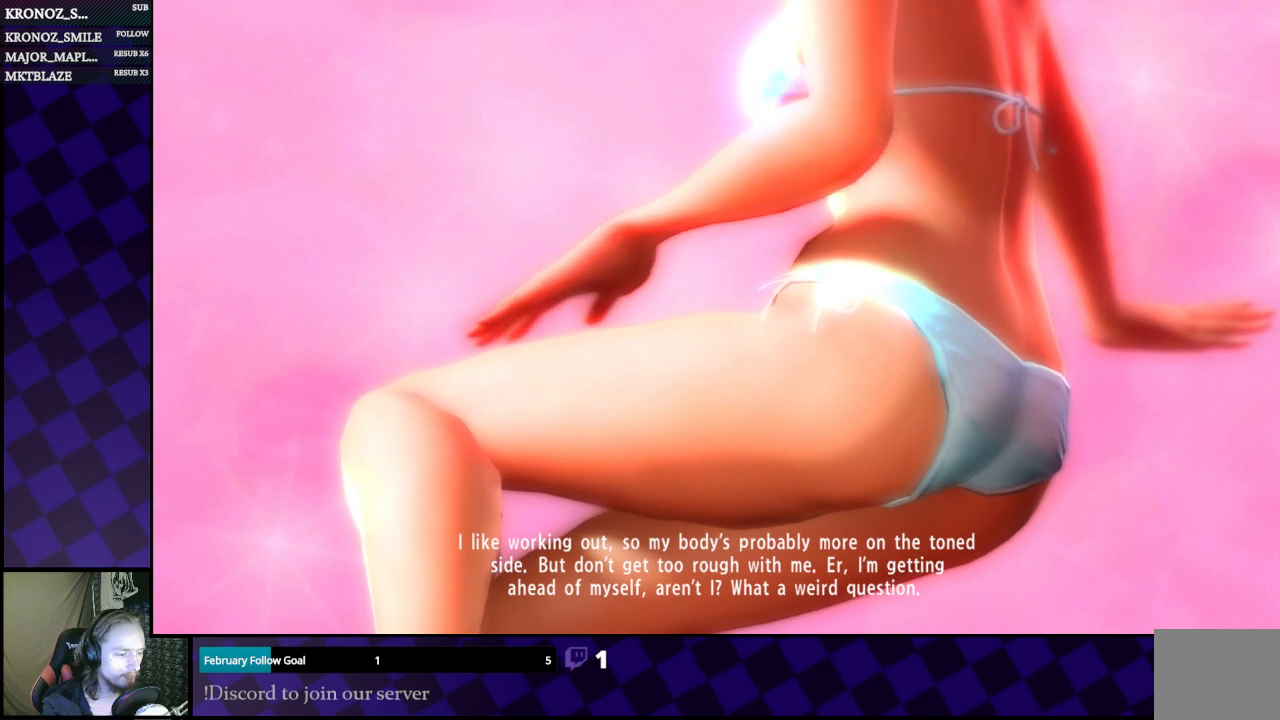
{"buttons": ["L2"], "left_stick": "center", "right_stick": "center", "events": []}
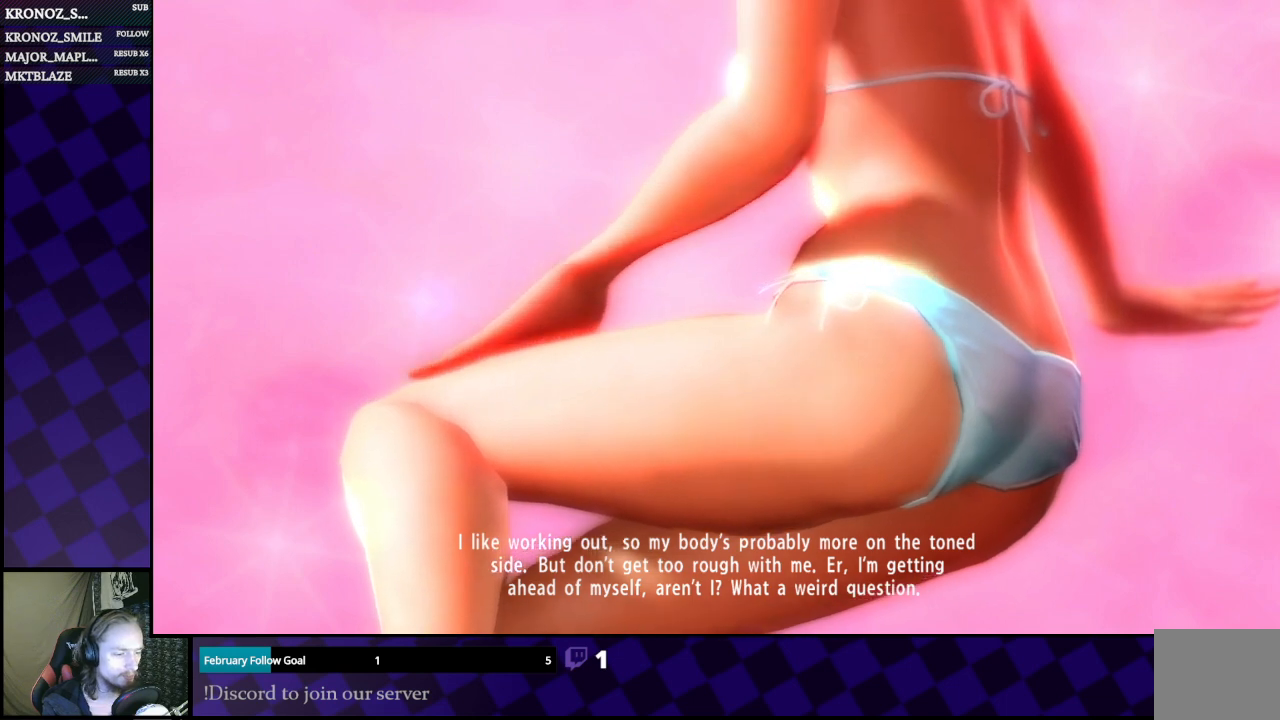
{"buttons": ["L2"], "left_stick": "center", "right_stick": "center", "events": []}
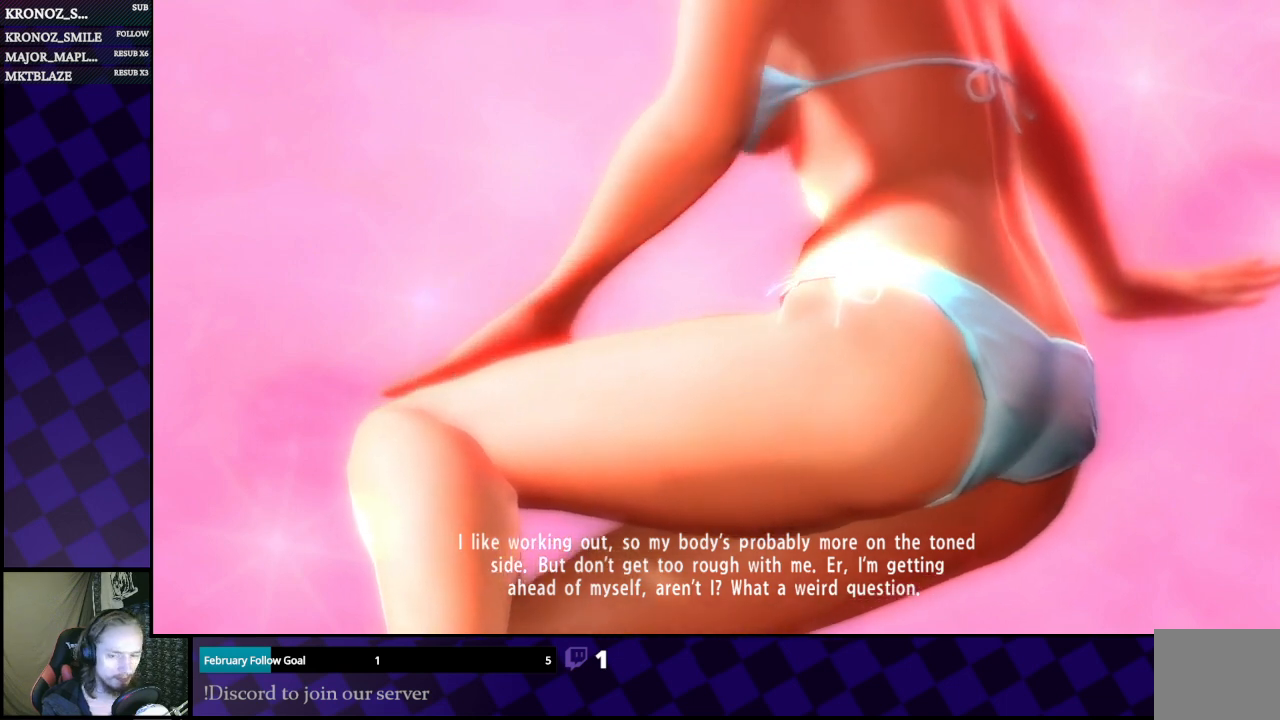
{"buttons": ["L2"], "left_stick": "center", "right_stick": "center", "events": []}